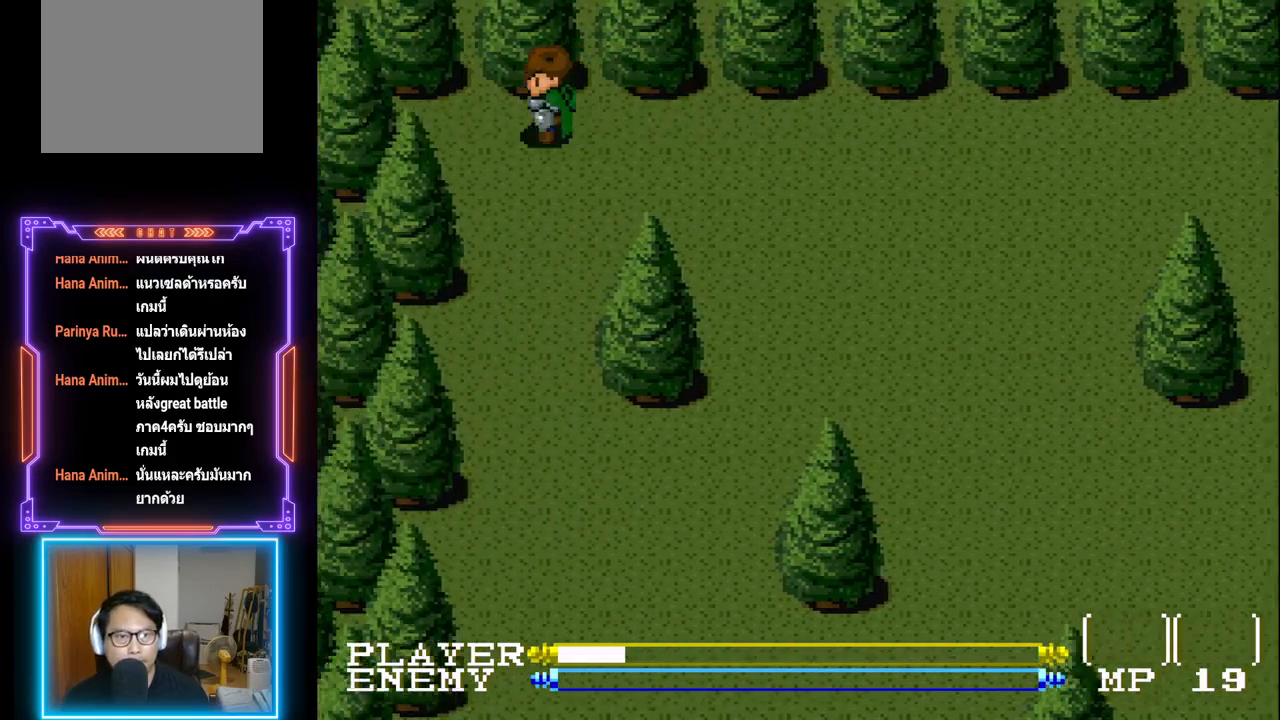
Gameplay with a controller (PlayStation layout); each line is a JSON object with the inputs held at the frame after it. "events" lists button and stick changes between this image and that frame as [ms after this image, input, new state], when the widget could be followed in between. Not read: L3 R3 right_stick.
{"buttons": ["DPAD_RIGHT"], "left_stick": "center", "events": [[17, "DPAD_LEFT", "up"], [83, "DPAD_RIGHT", "down"], [133, "DPAD_DOWN", "up"]]}
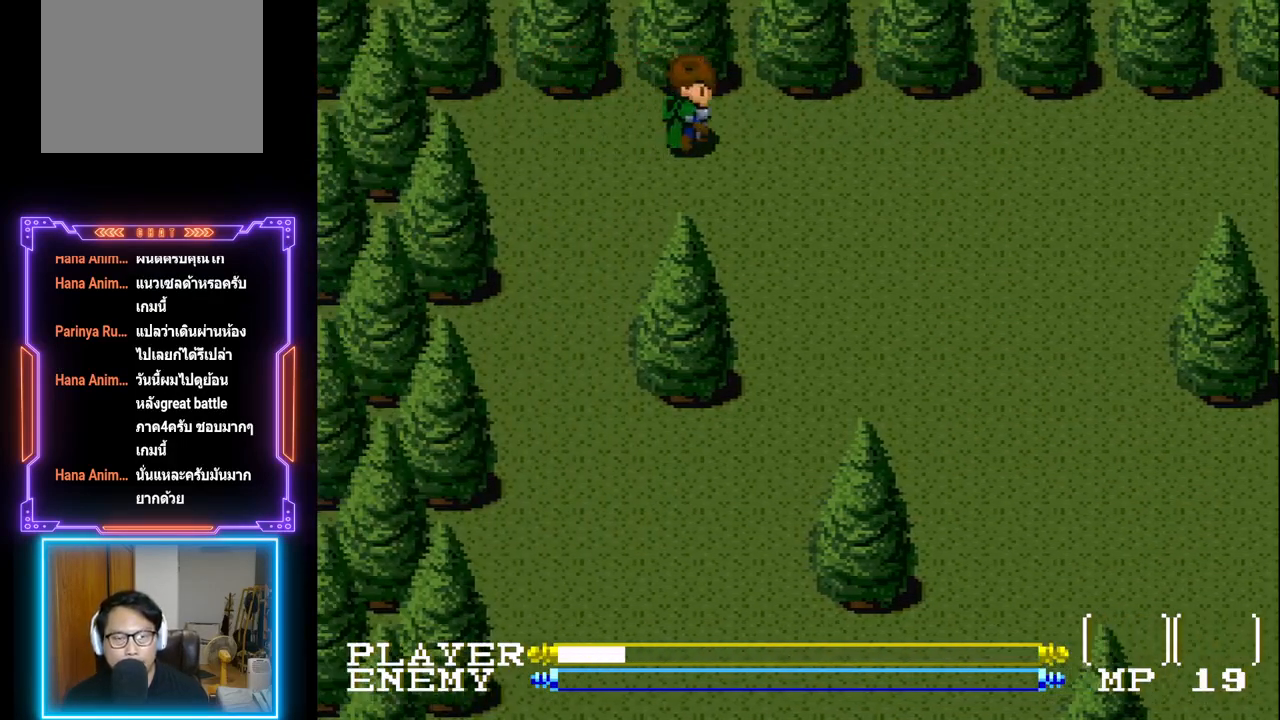
{"buttons": ["DPAD_RIGHT"], "left_stick": "center", "events": []}
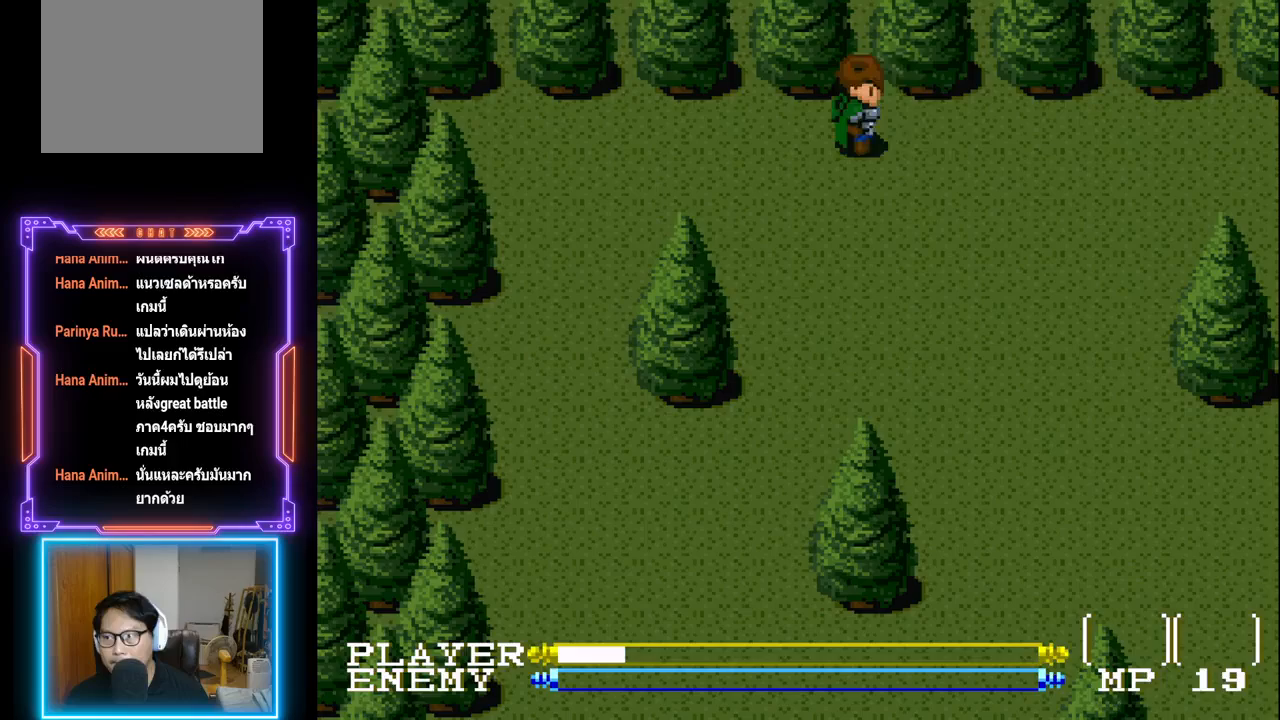
{"buttons": ["DPAD_RIGHT"], "left_stick": "center", "events": []}
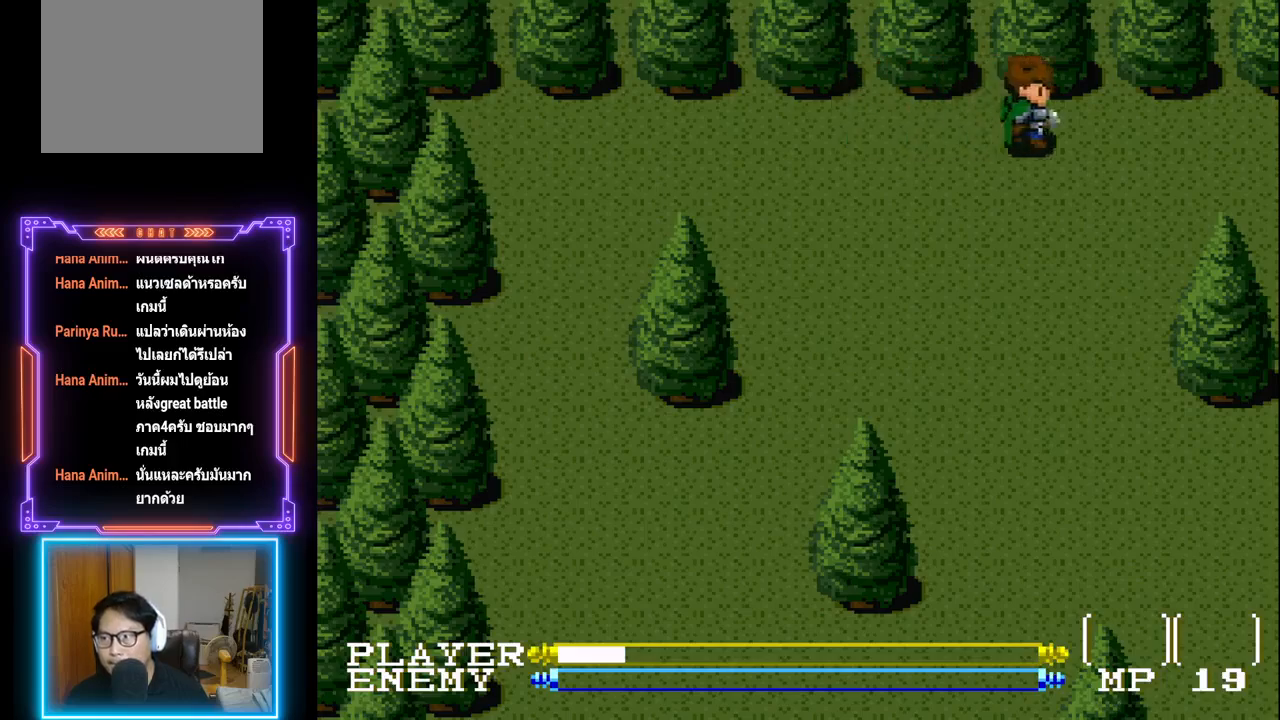
{"buttons": ["DPAD_RIGHT"], "left_stick": "center", "events": []}
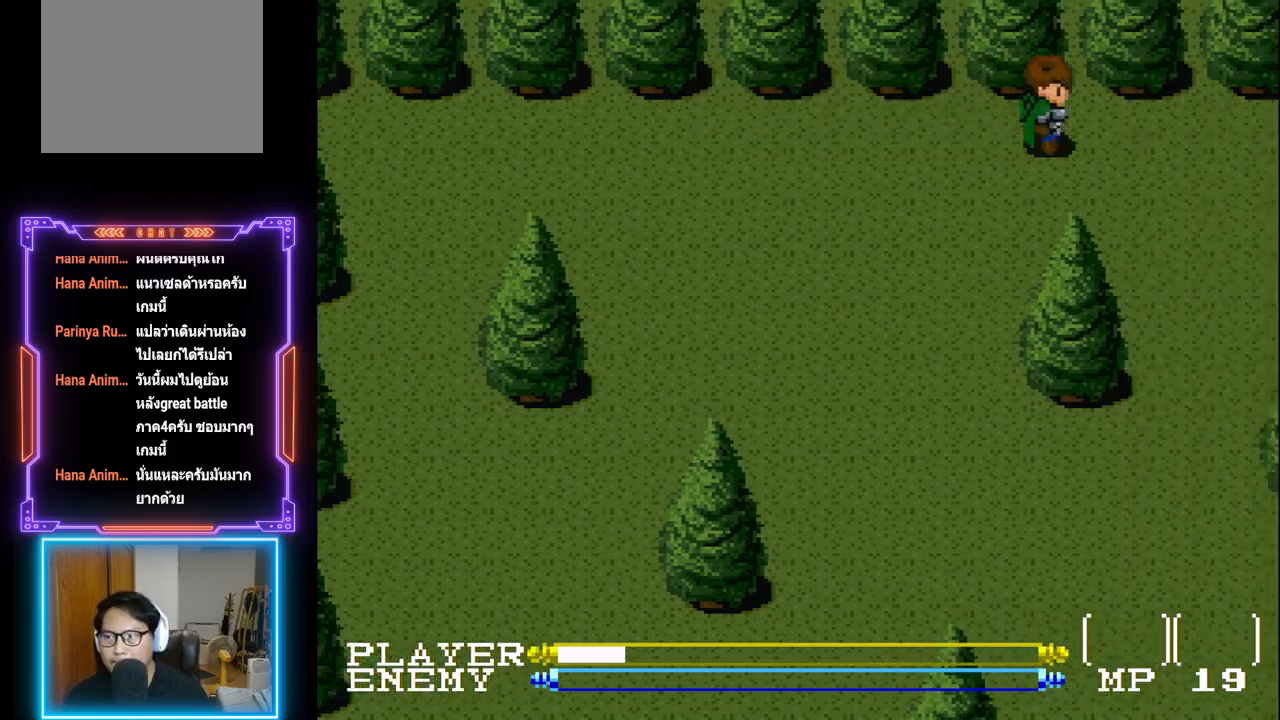
{"buttons": ["DPAD_RIGHT"], "left_stick": "center", "events": []}
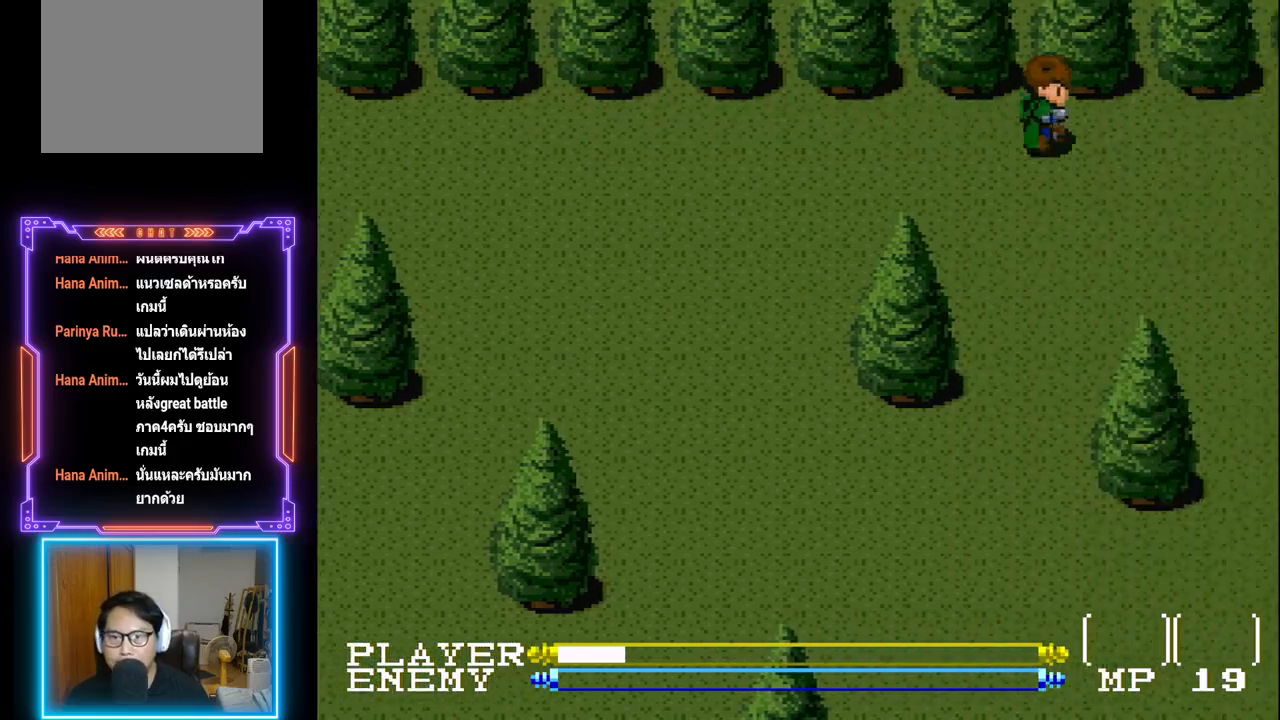
{"buttons": ["DPAD_RIGHT"], "left_stick": "center", "events": []}
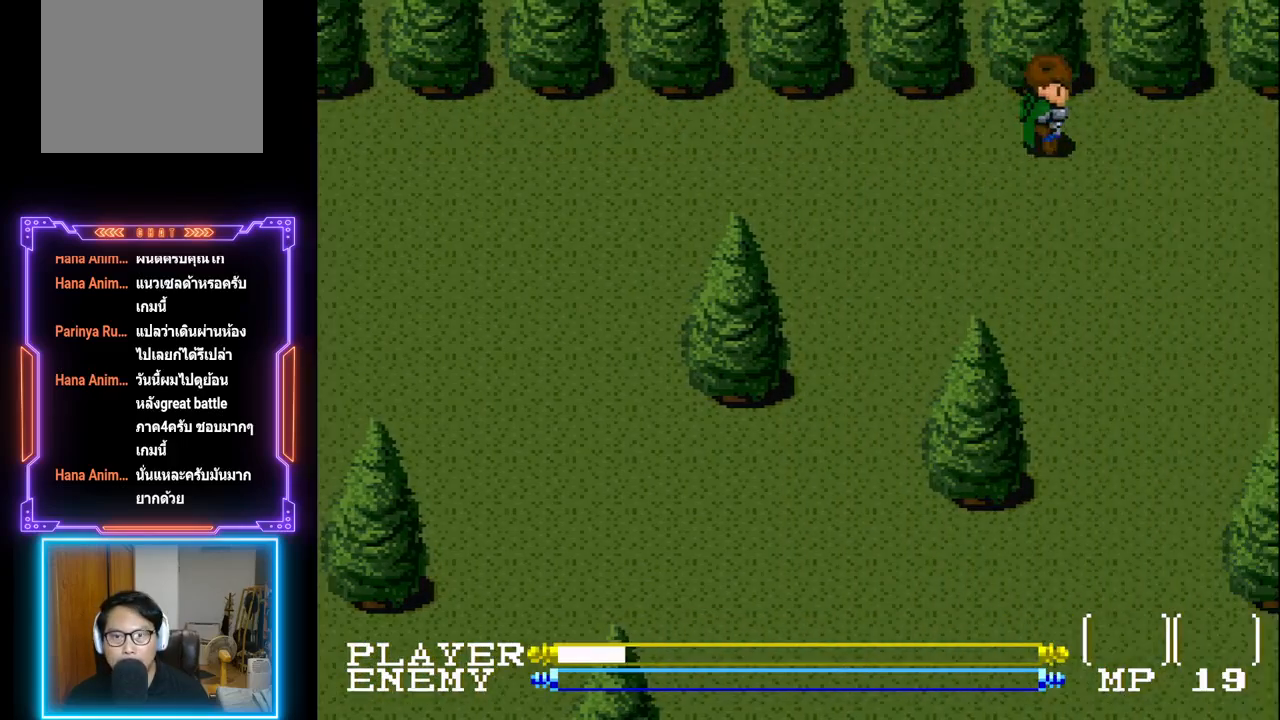
{"buttons": ["DPAD_RIGHT"], "left_stick": "center", "events": []}
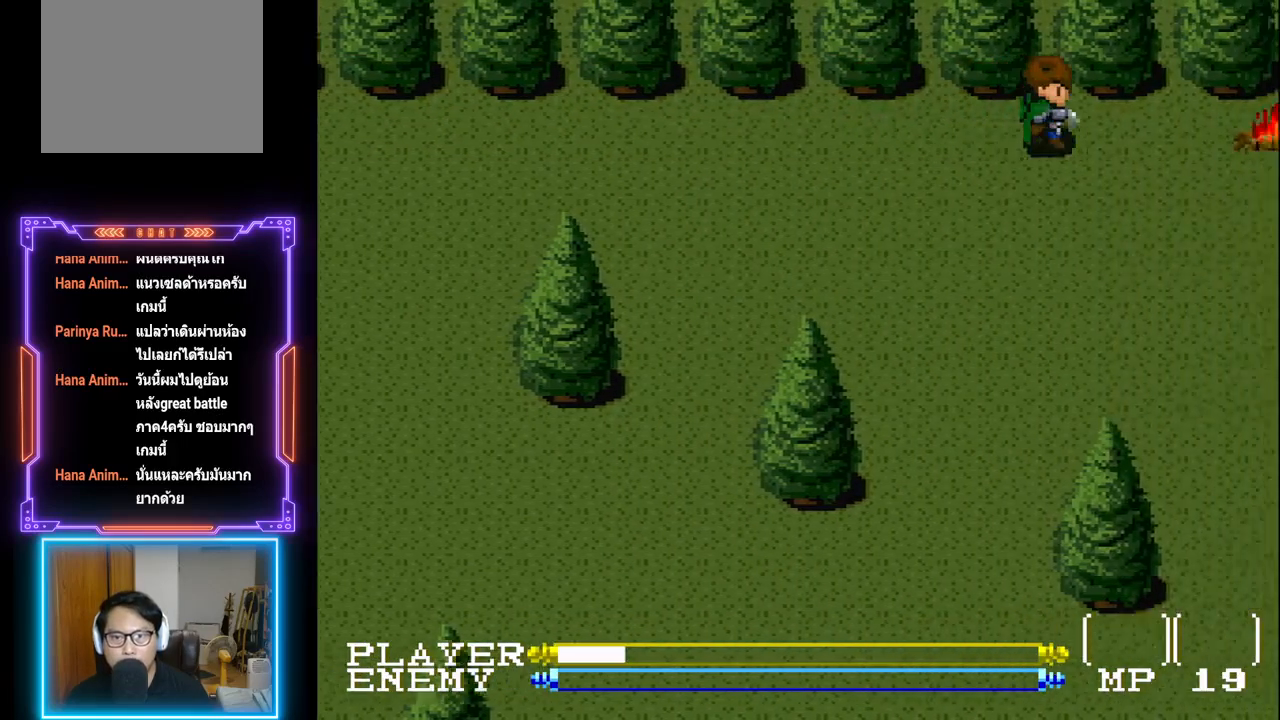
{"buttons": ["DPAD_DOWN"], "left_stick": "center", "events": [[367, "DPAD_RIGHT", "up"], [417, "DPAD_DOWN", "down"]]}
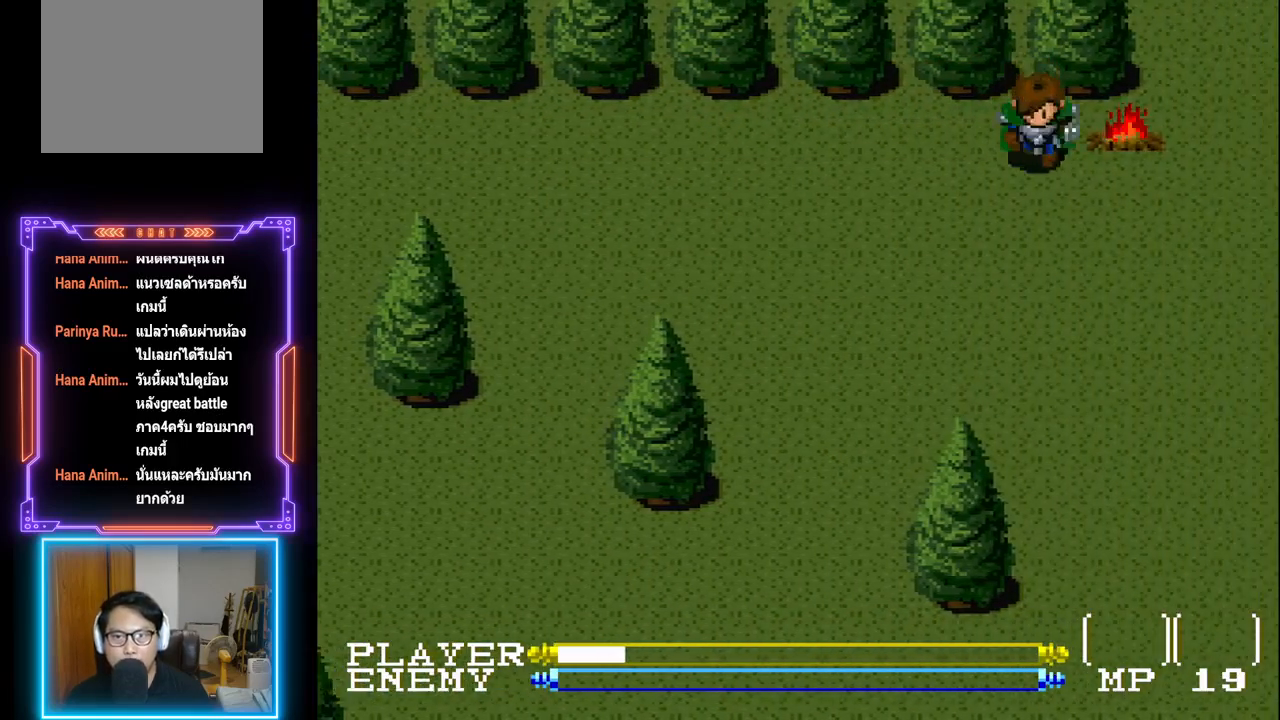
{"buttons": ["DPAD_RIGHT"], "left_stick": "center", "events": [[117, "DPAD_RIGHT", "down"], [150, "DPAD_DOWN", "up"]]}
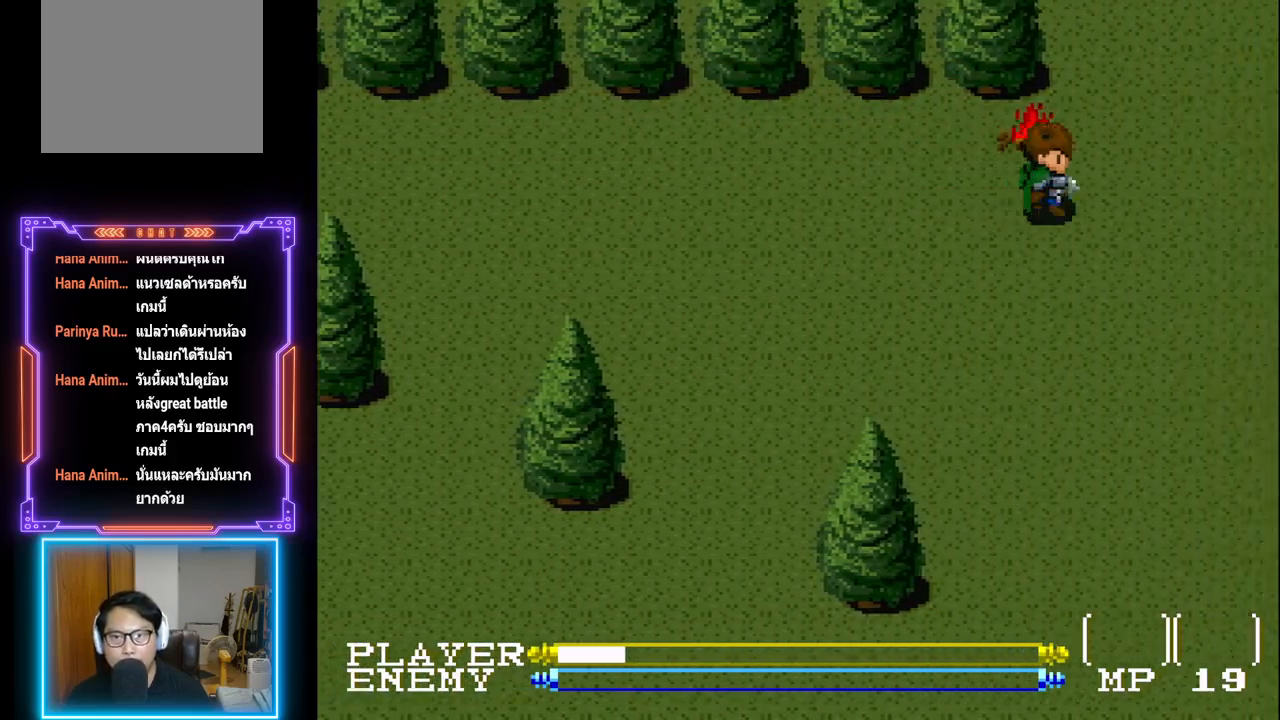
{"buttons": ["DPAD_UP"], "left_stick": "center", "events": [[150, "DPAD_UP", "down"], [167, "DPAD_RIGHT", "up"]]}
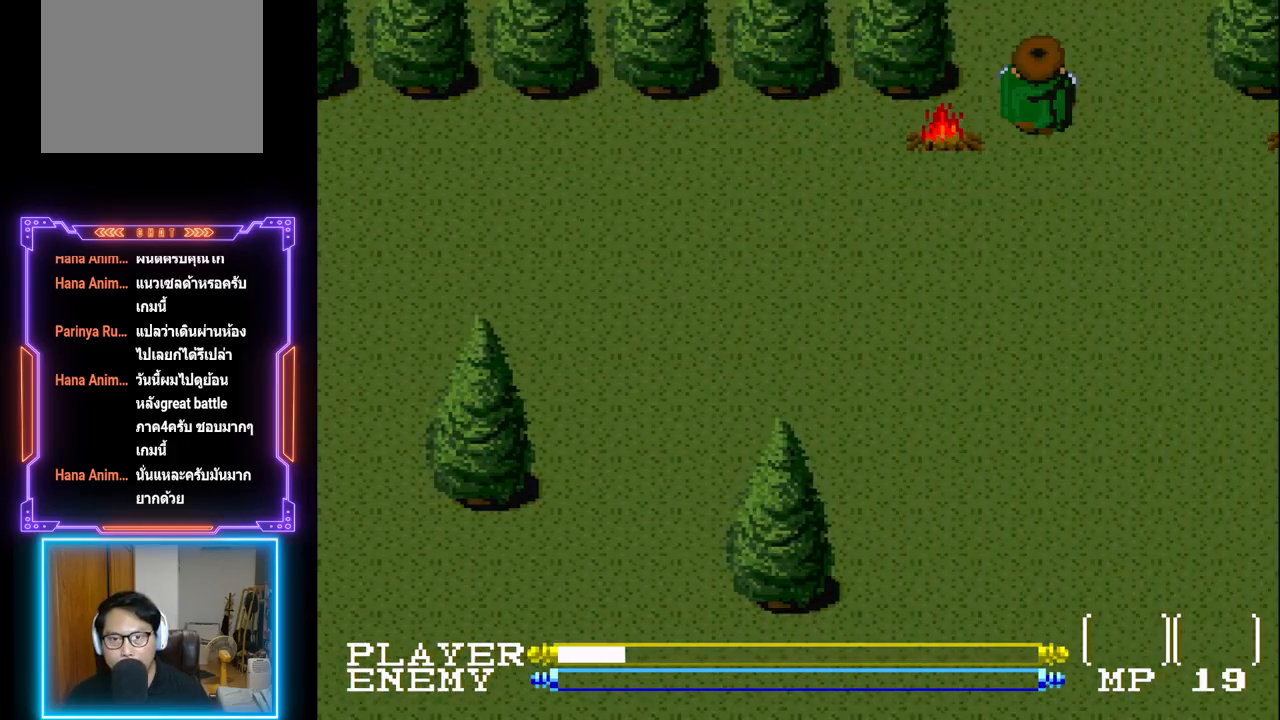
{"buttons": [], "left_stick": "center", "events": [[417, "DPAD_UP", "up"]]}
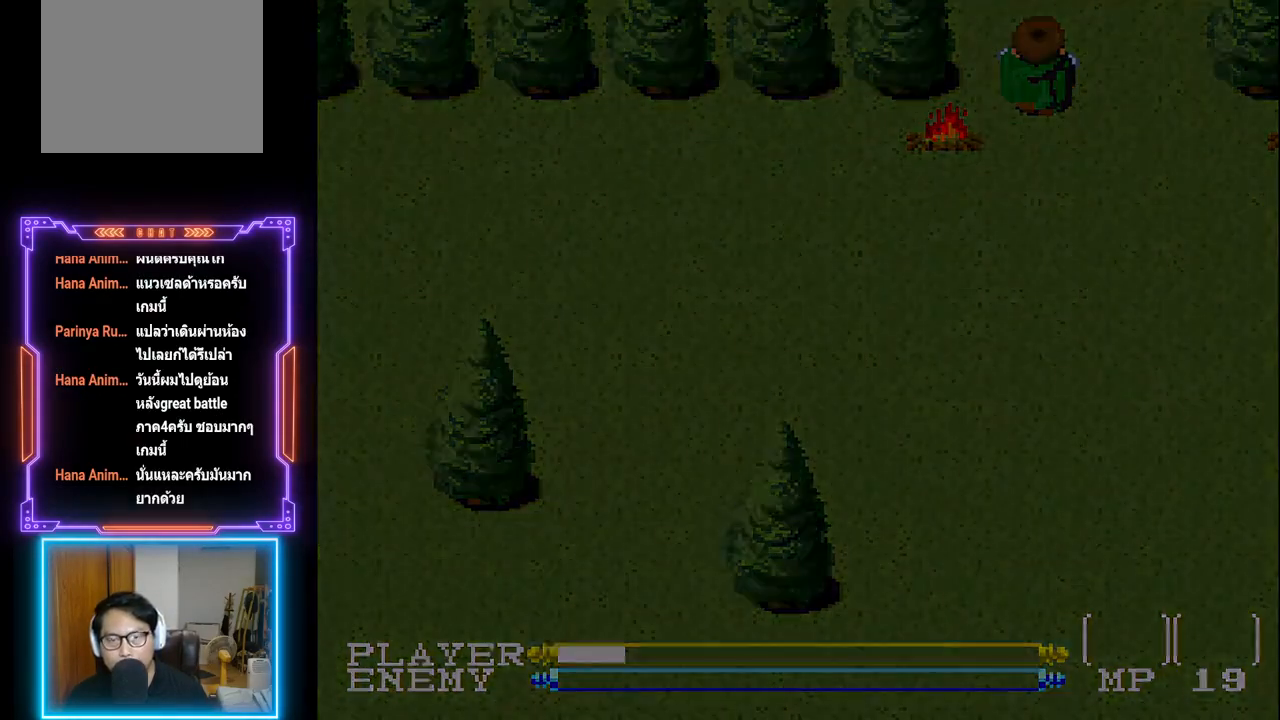
{"buttons": [], "left_stick": "center", "events": []}
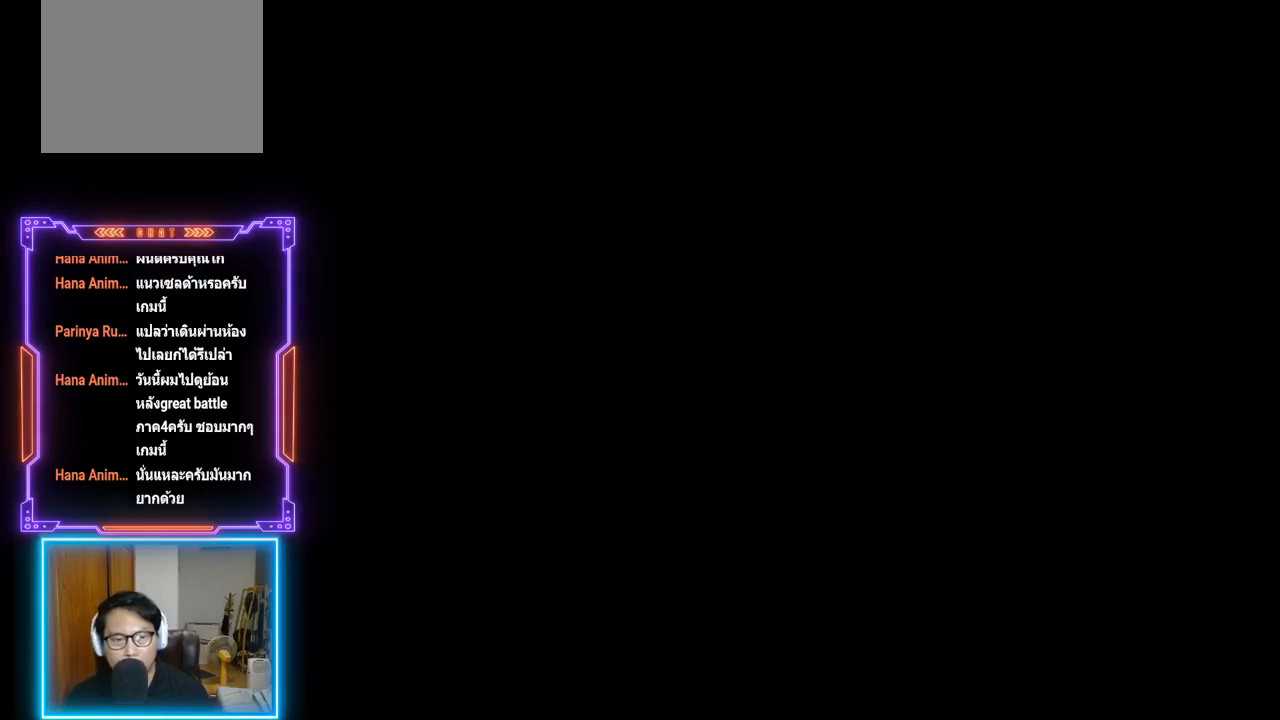
{"buttons": [], "left_stick": "center", "events": []}
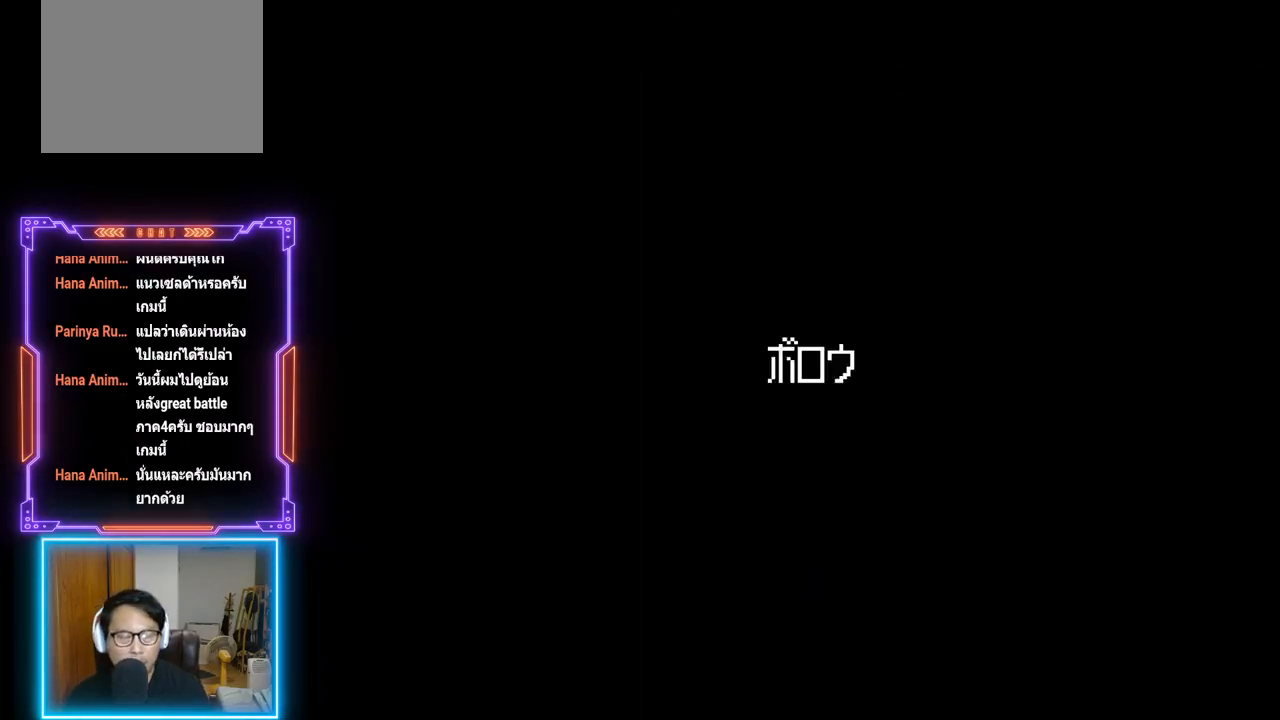
{"buttons": [], "left_stick": "center", "events": []}
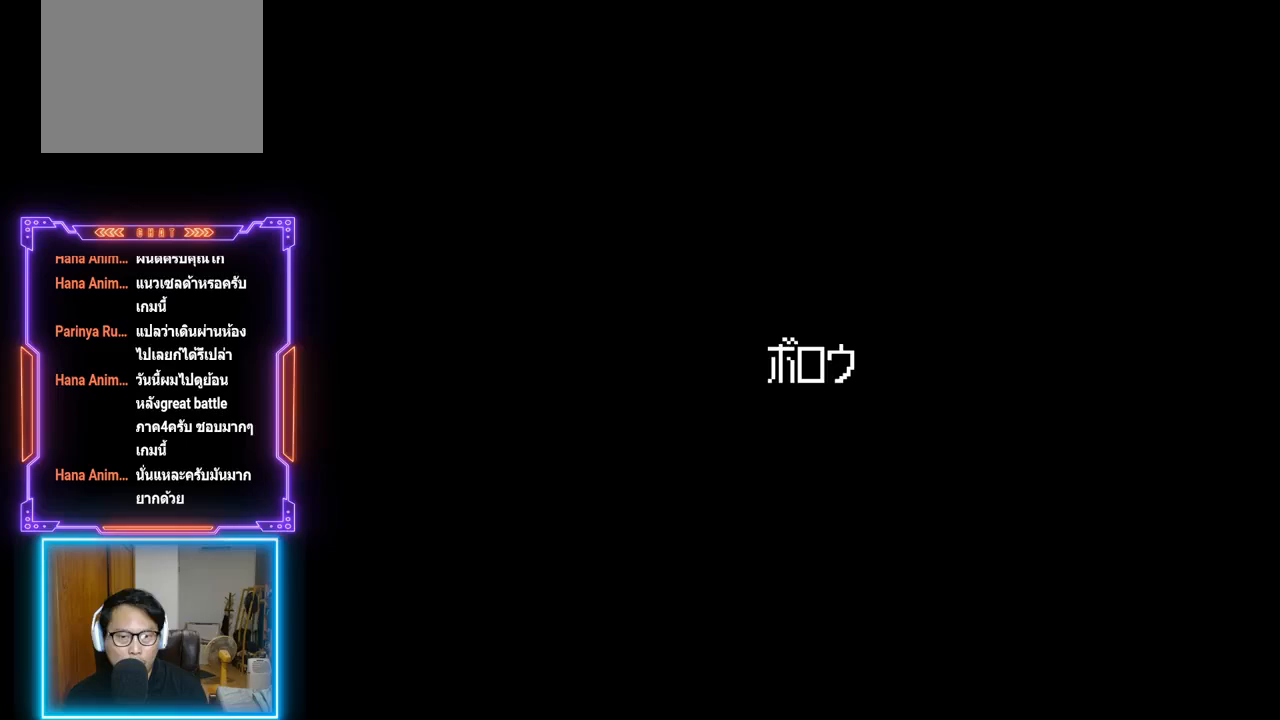
{"buttons": [], "left_stick": "center", "events": []}
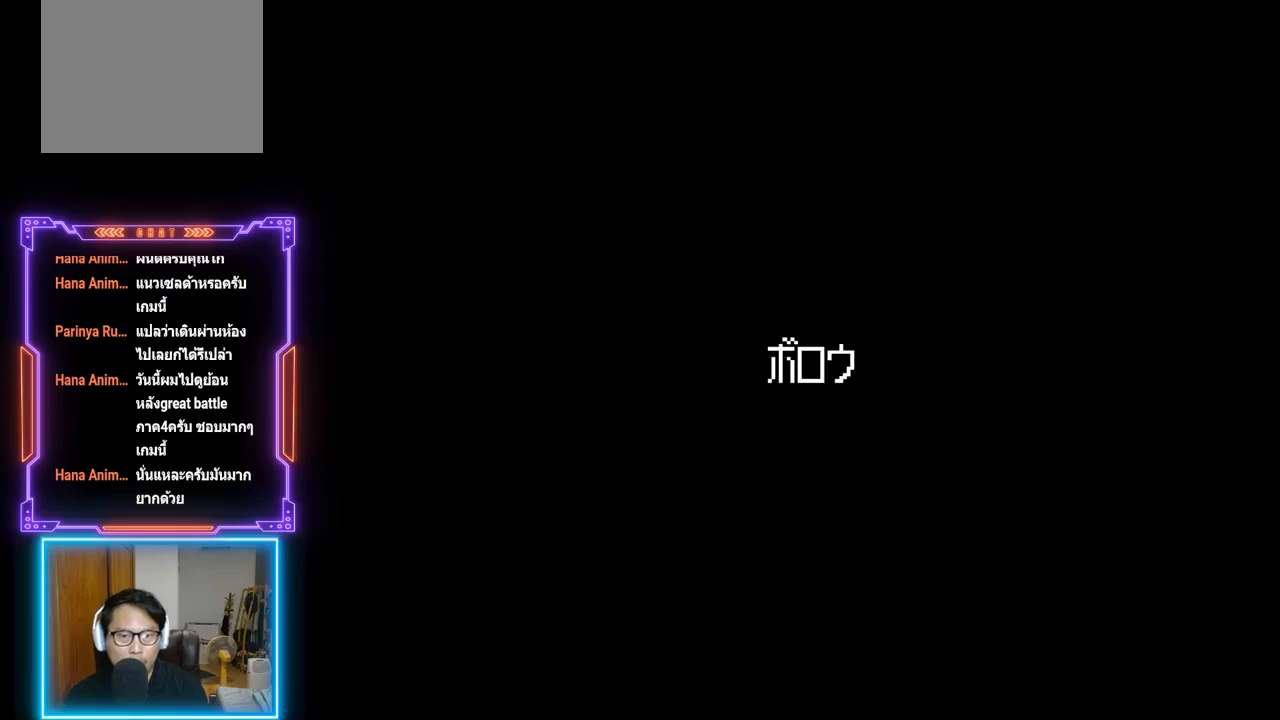
{"buttons": [], "left_stick": "center", "events": []}
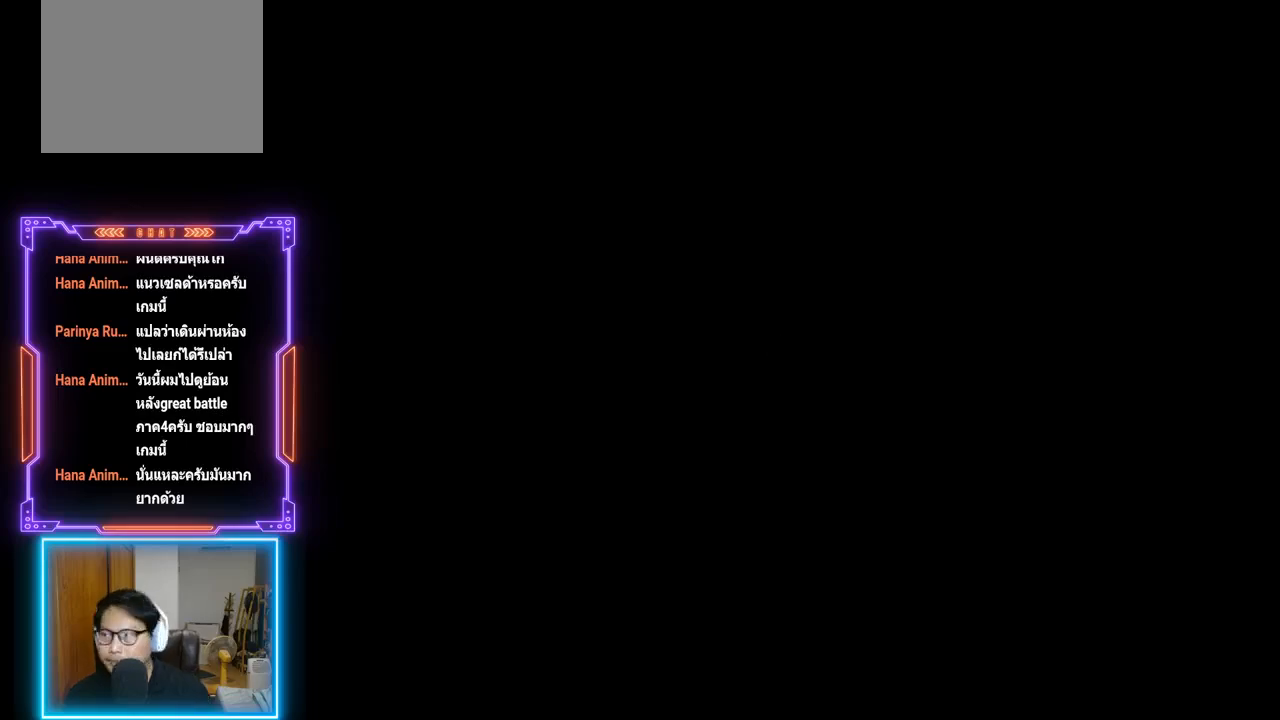
{"buttons": [], "left_stick": "center", "events": []}
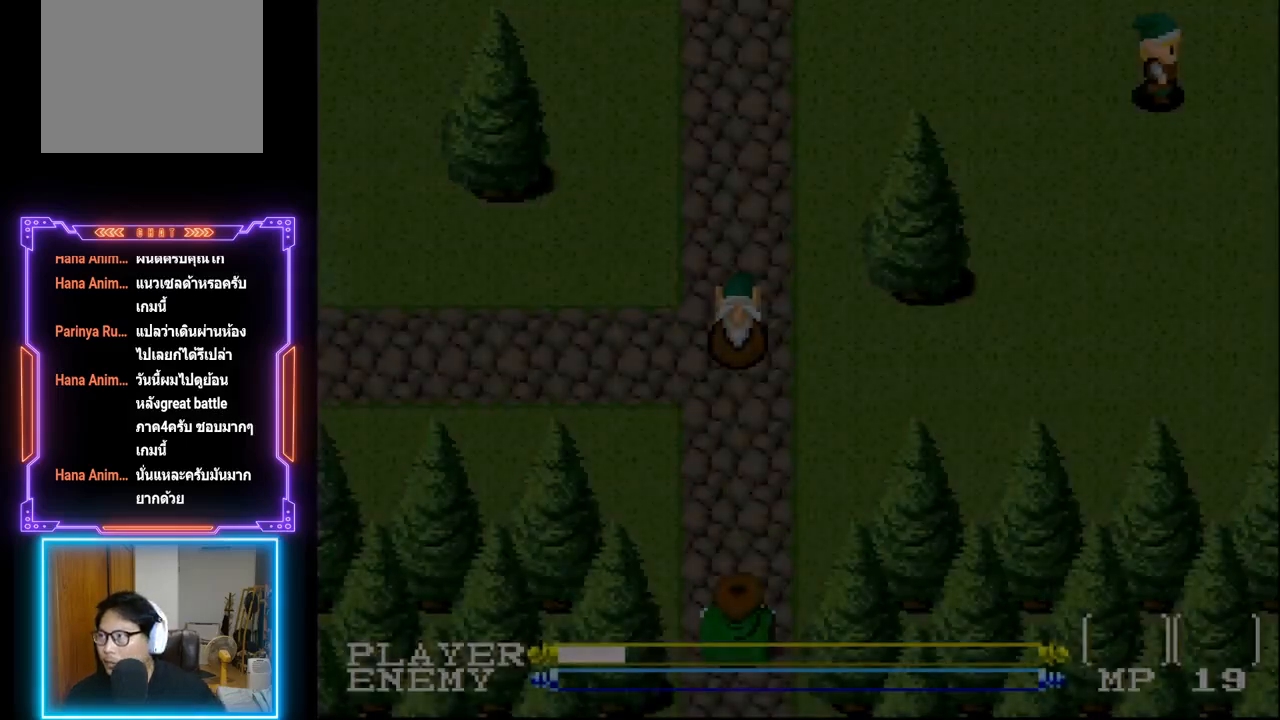
{"buttons": [], "left_stick": "center", "events": []}
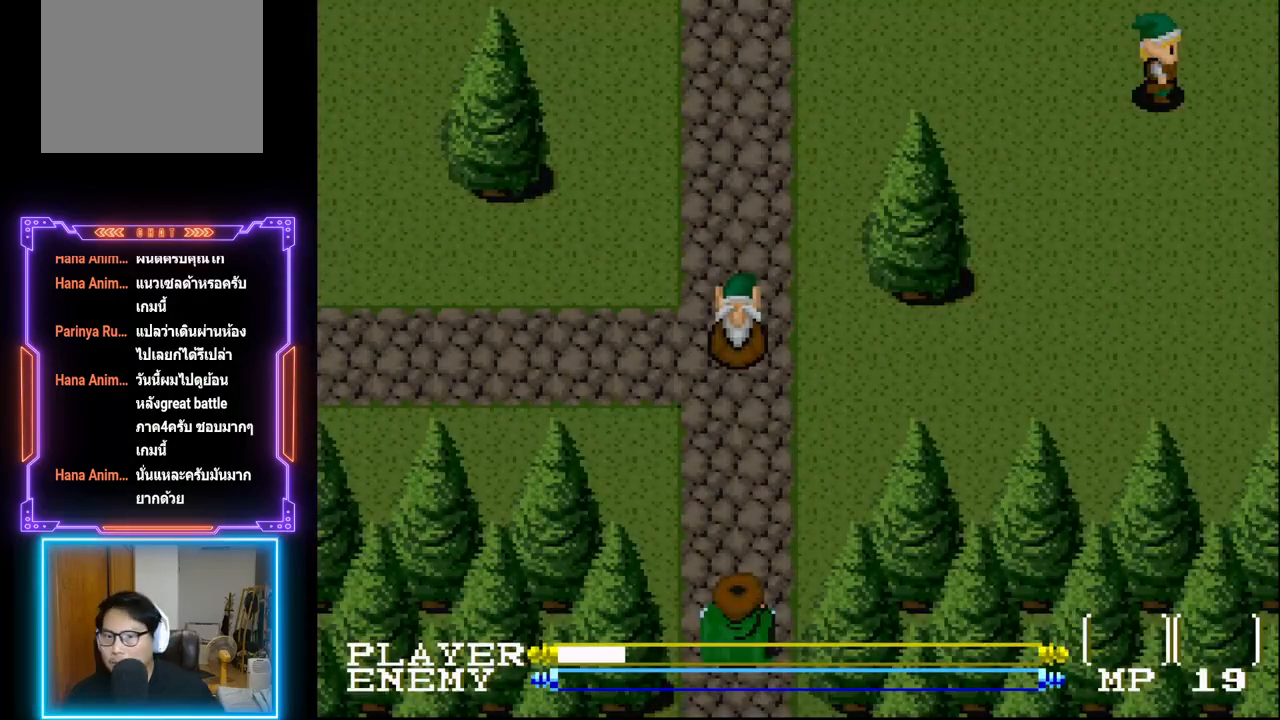
{"buttons": [], "left_stick": "center", "events": []}
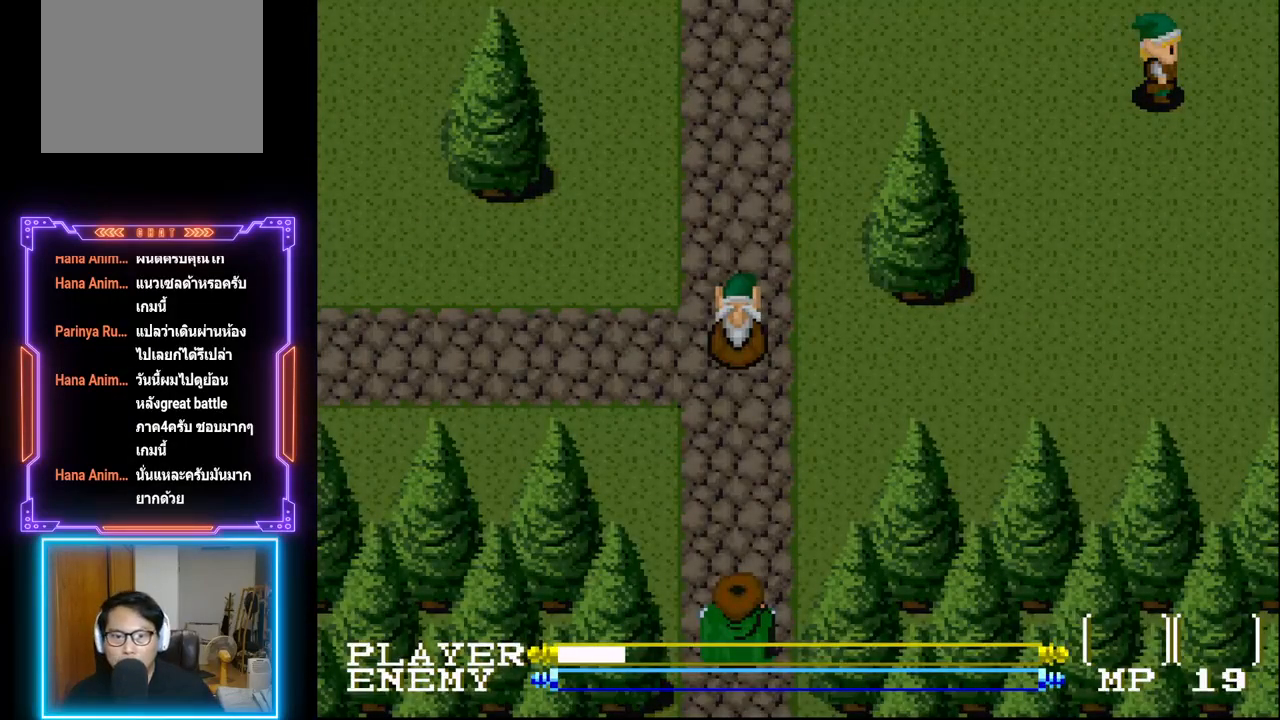
{"buttons": [], "left_stick": "center", "events": []}
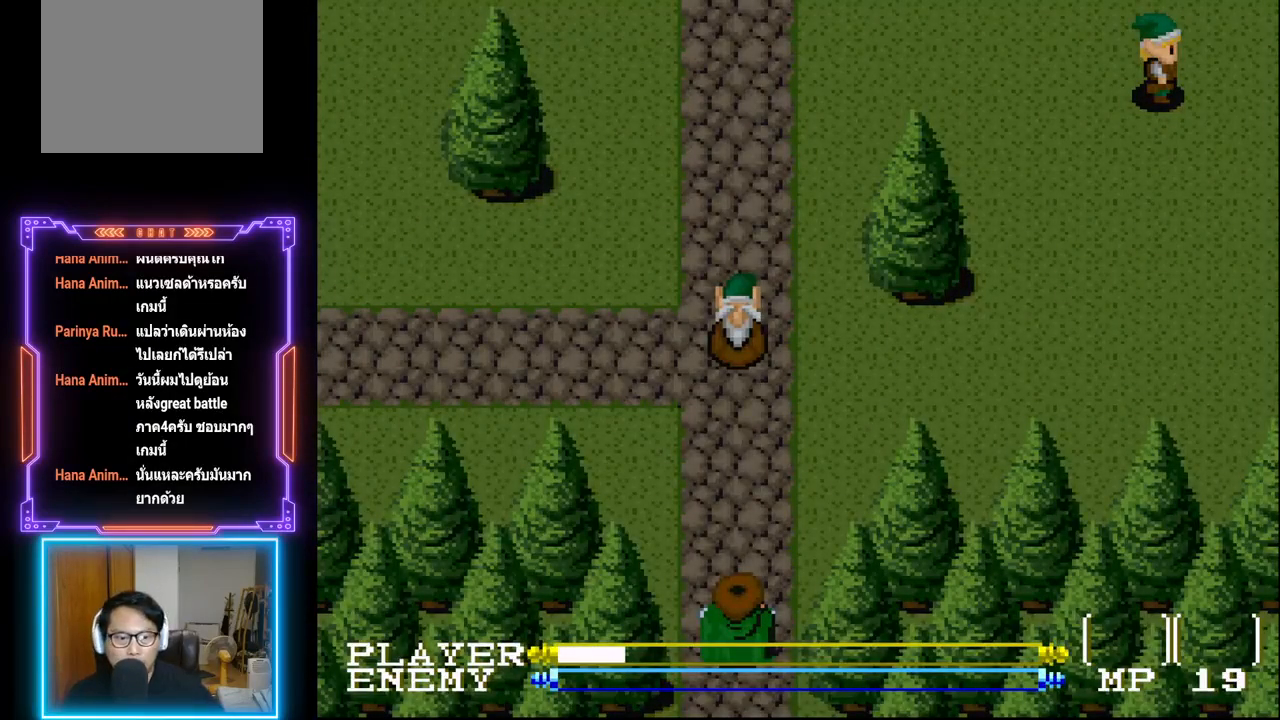
{"buttons": [], "left_stick": "center", "events": []}
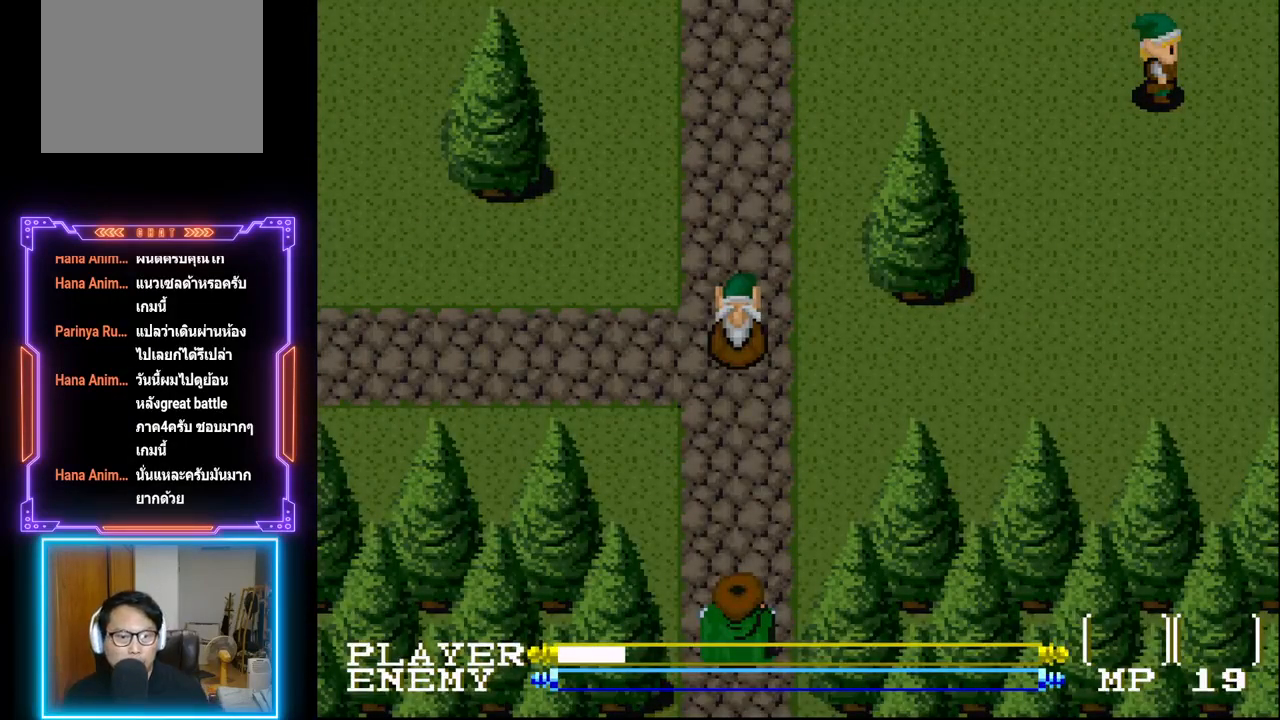
{"buttons": ["DPAD_UP"], "left_stick": "center", "events": [[383, "DPAD_UP", "down"]]}
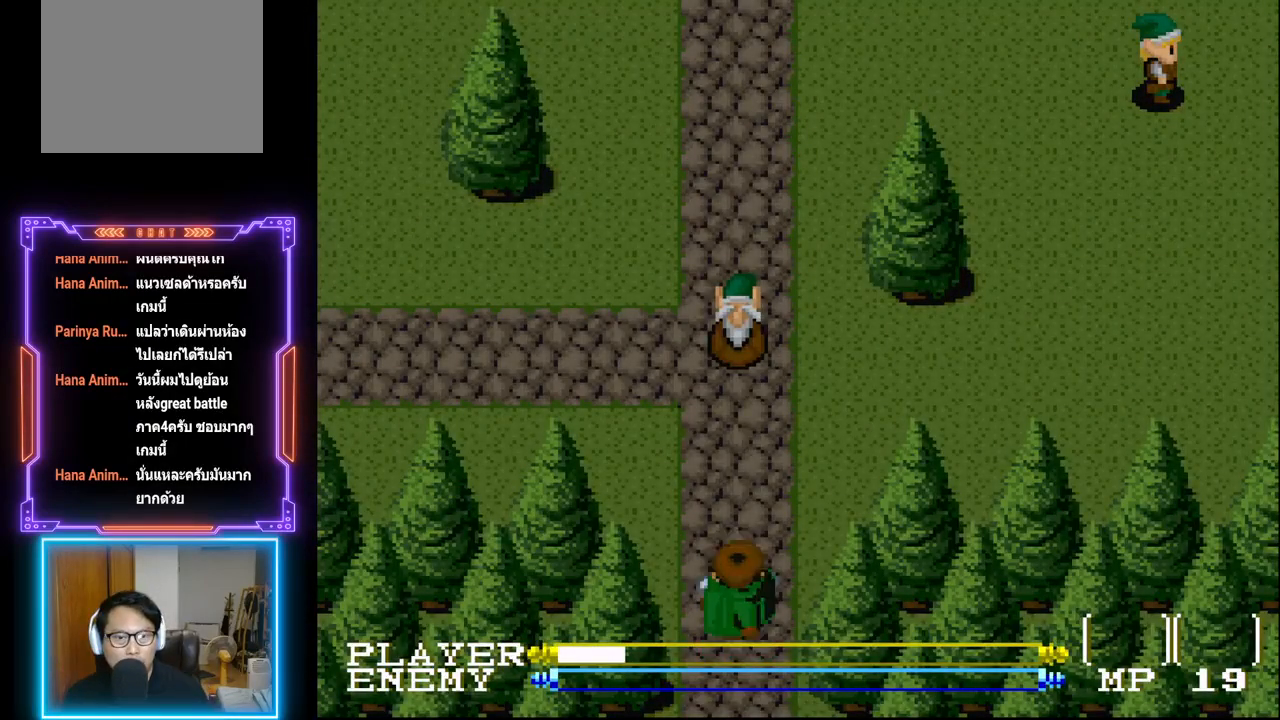
{"buttons": ["DPAD_UP"], "left_stick": "center", "events": []}
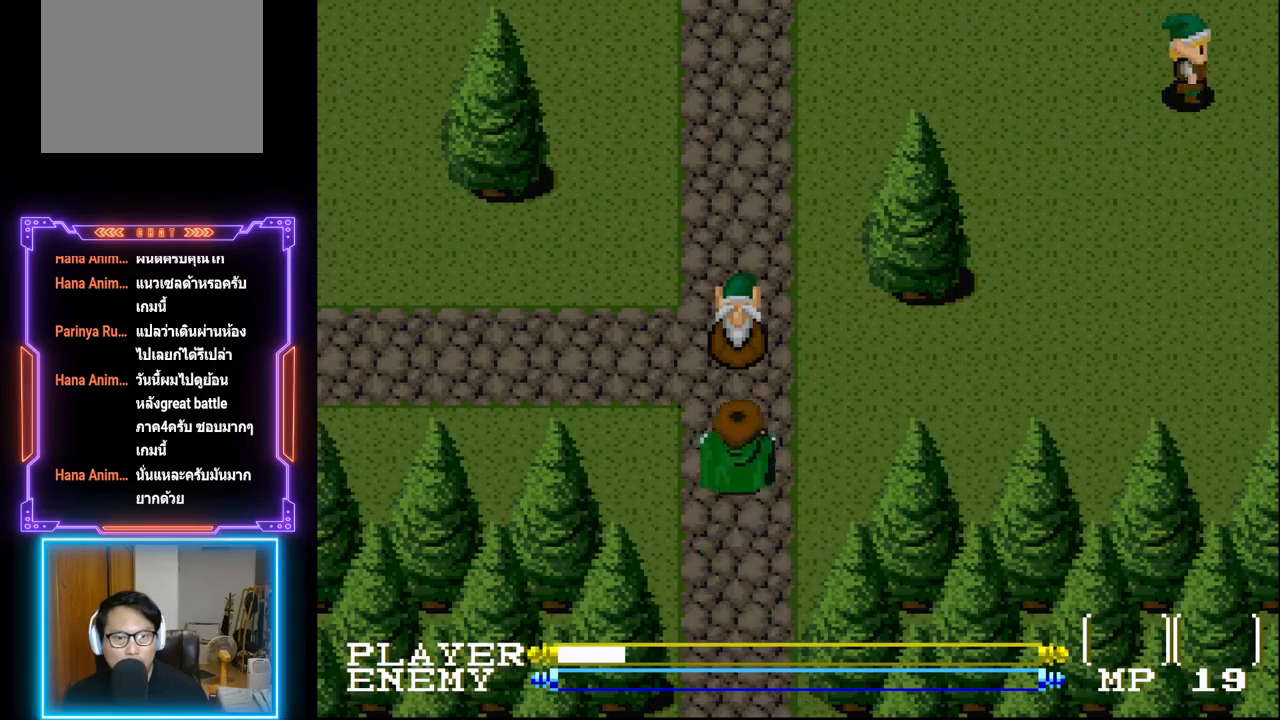
{"buttons": ["DPAD_UP"], "left_stick": "center", "events": []}
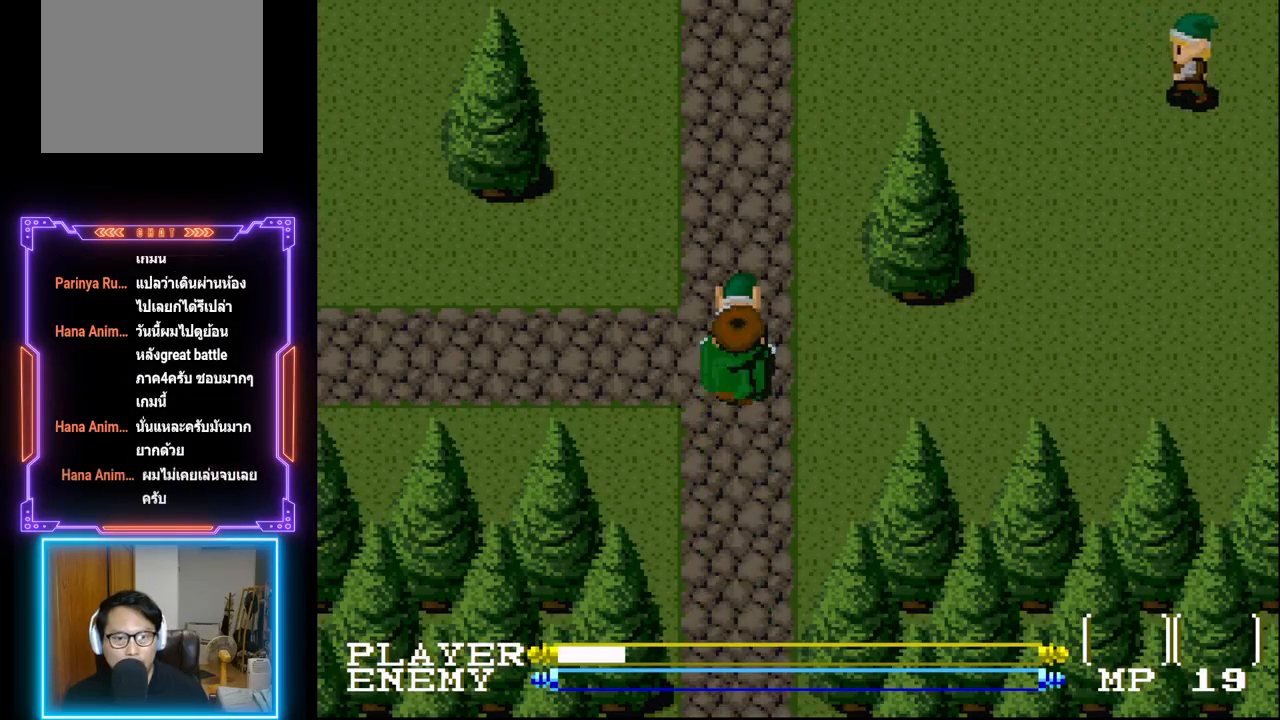
{"buttons": [], "left_stick": "center", "events": [[67, "DPAD_UP", "up"], [167, "CROSS", "down"], [417, "CROSS", "up"]]}
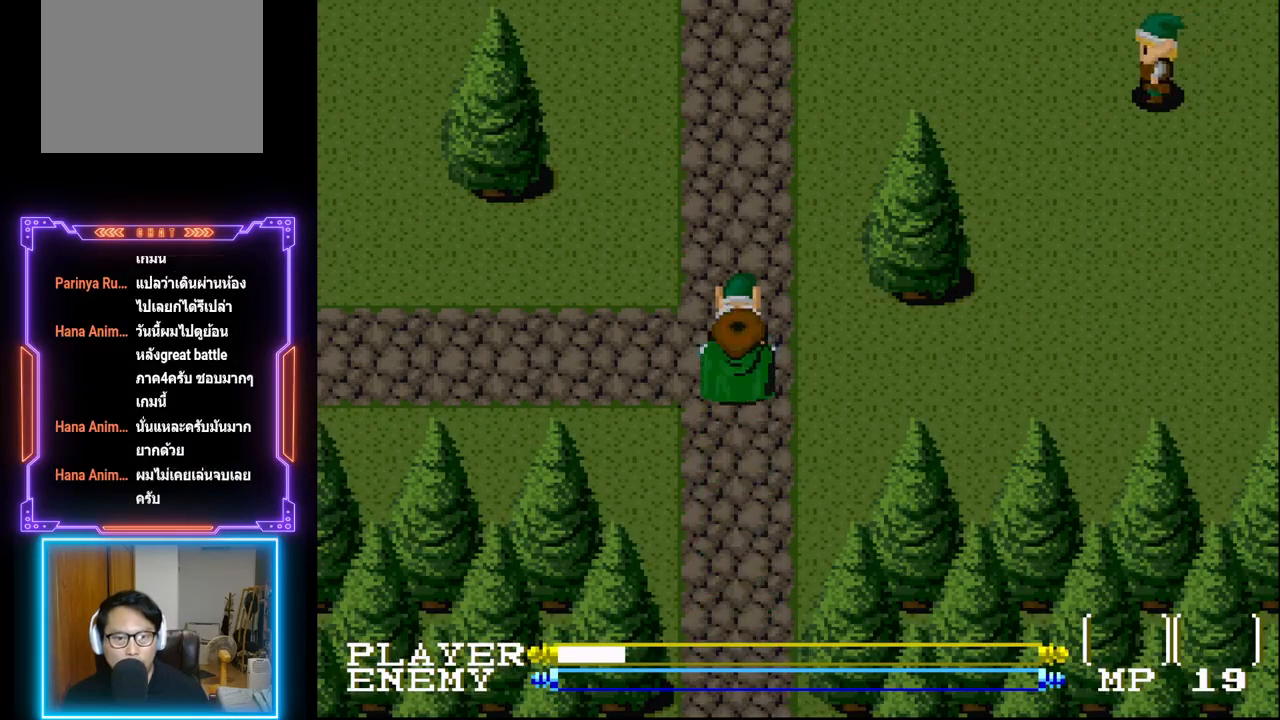
{"buttons": ["SQUARE"], "left_stick": "center", "events": [[433, "SQUARE", "down"]]}
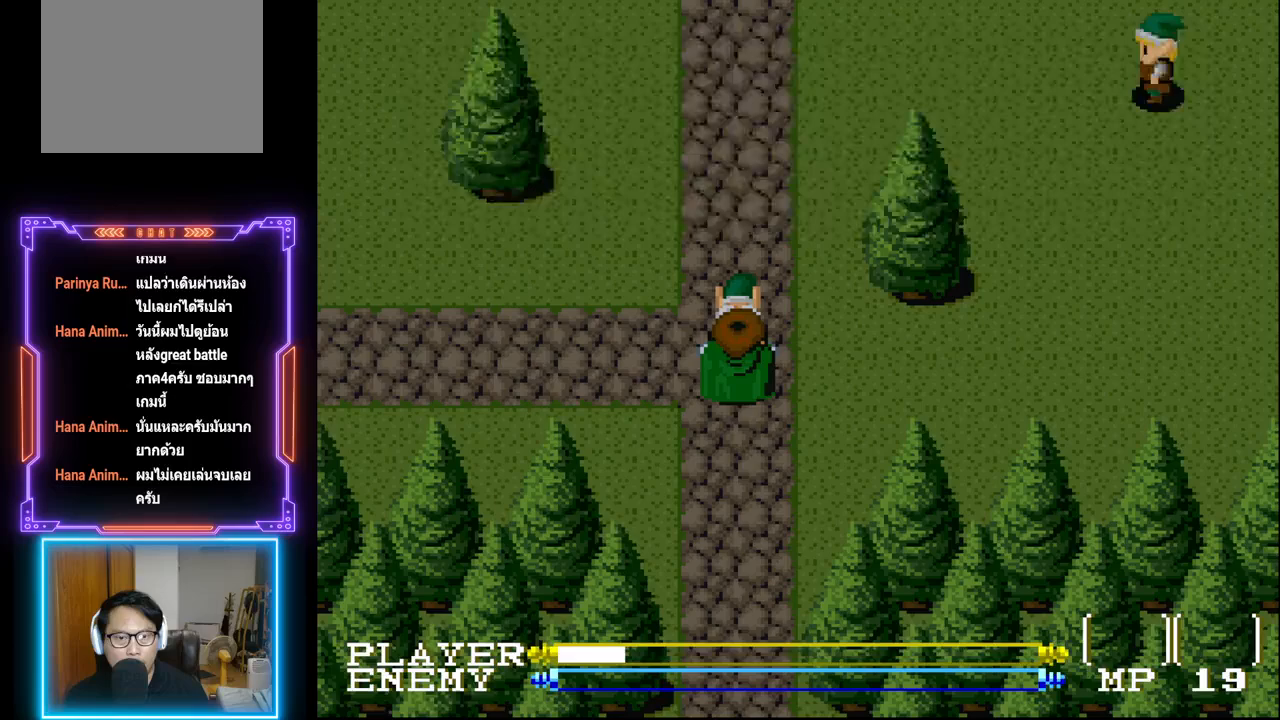
{"buttons": [], "left_stick": "center", "events": [[150, "SQUARE", "up"]]}
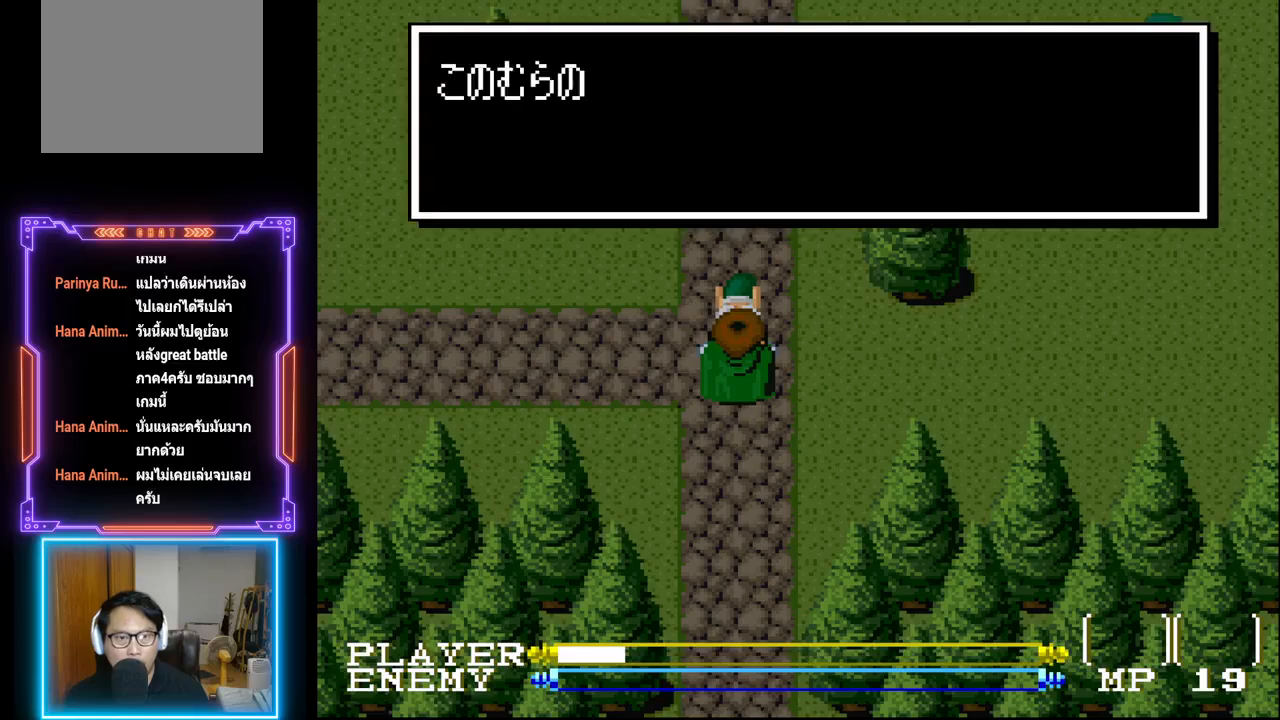
{"buttons": [], "left_stick": "center", "events": [[100, "SQUARE", "down"], [267, "SQUARE", "up"]]}
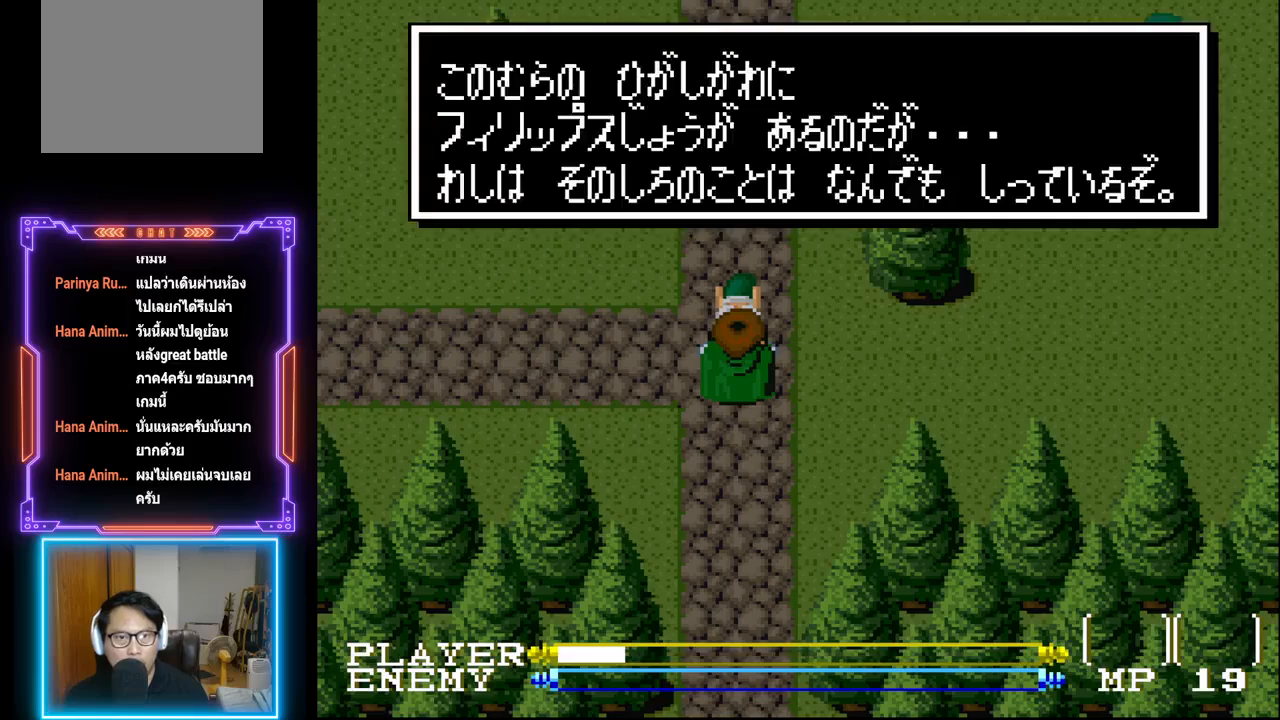
{"buttons": ["SQUARE"], "left_stick": "center", "events": [[417, "SQUARE", "down"]]}
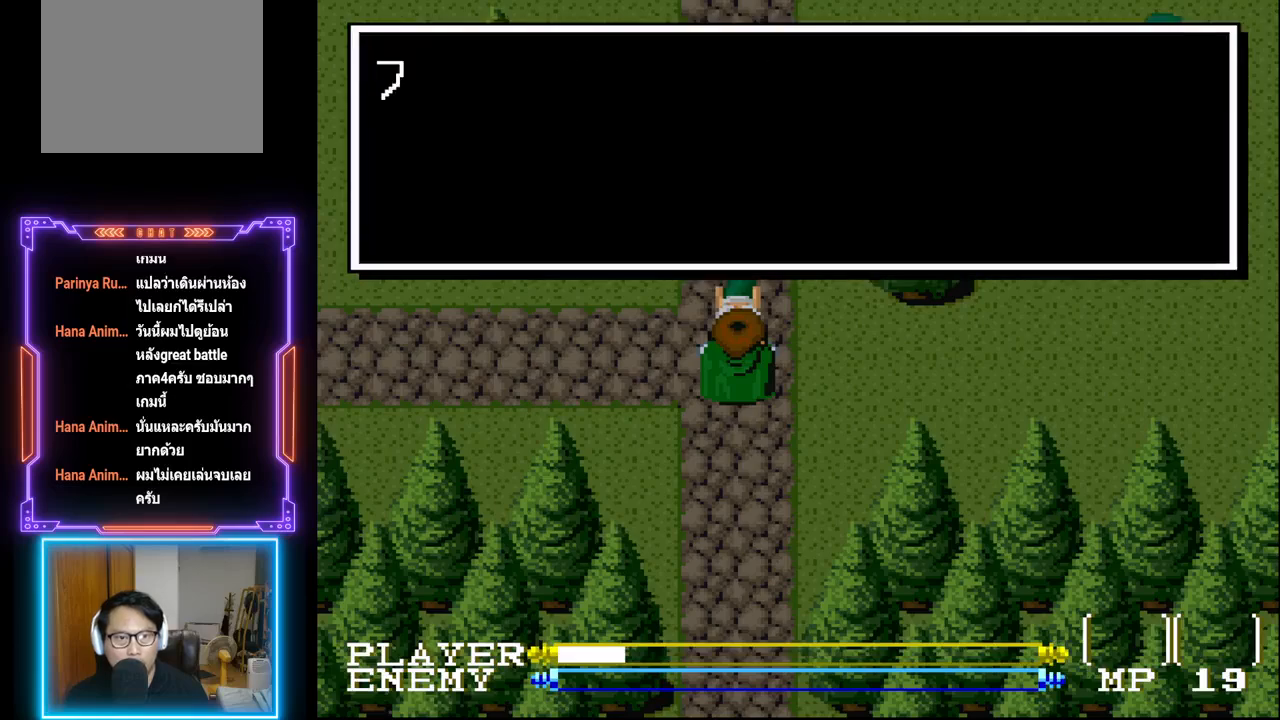
{"buttons": [], "left_stick": "center", "events": [[100, "SQUARE", "up"], [317, "SQUARE", "down"], [500, "SQUARE", "up"]]}